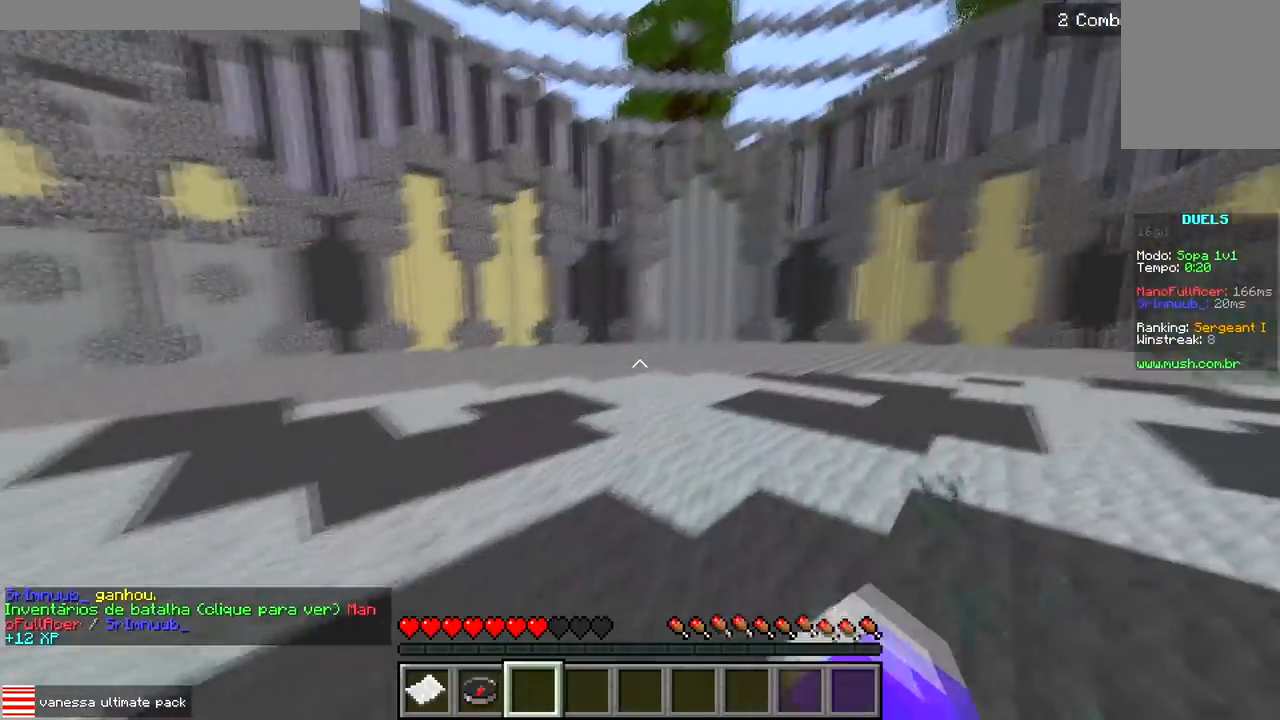
Gameplay with keyboard; each line is a JSON object with the keys held at the frame after it. "events" lists presses ("down") and releases ("up") of "a", "d", "s" and "w" between this image and that frame as [ms after this image, input, new state], when the widget could be followed in between. No other keys are recorded. Mouse input is not recorded.
{"keys": ["w"], "events": []}
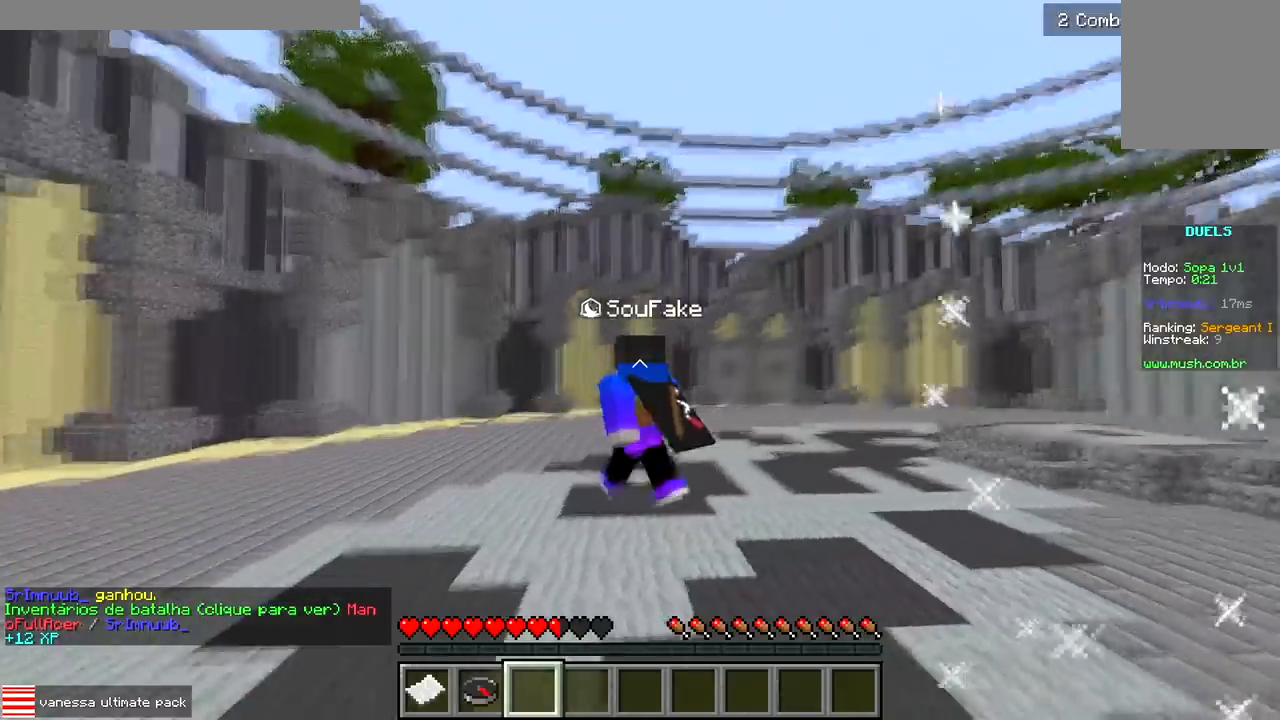
{"keys": ["w"], "events": []}
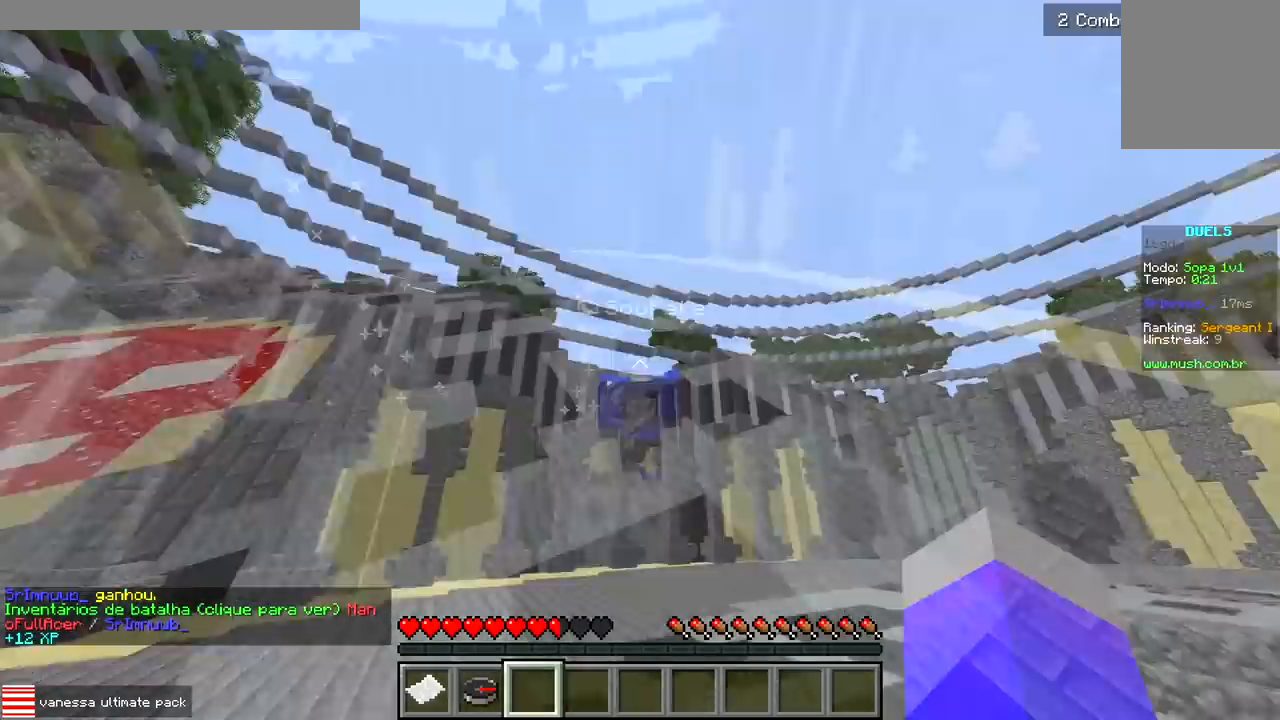
{"keys": ["w"], "events": []}
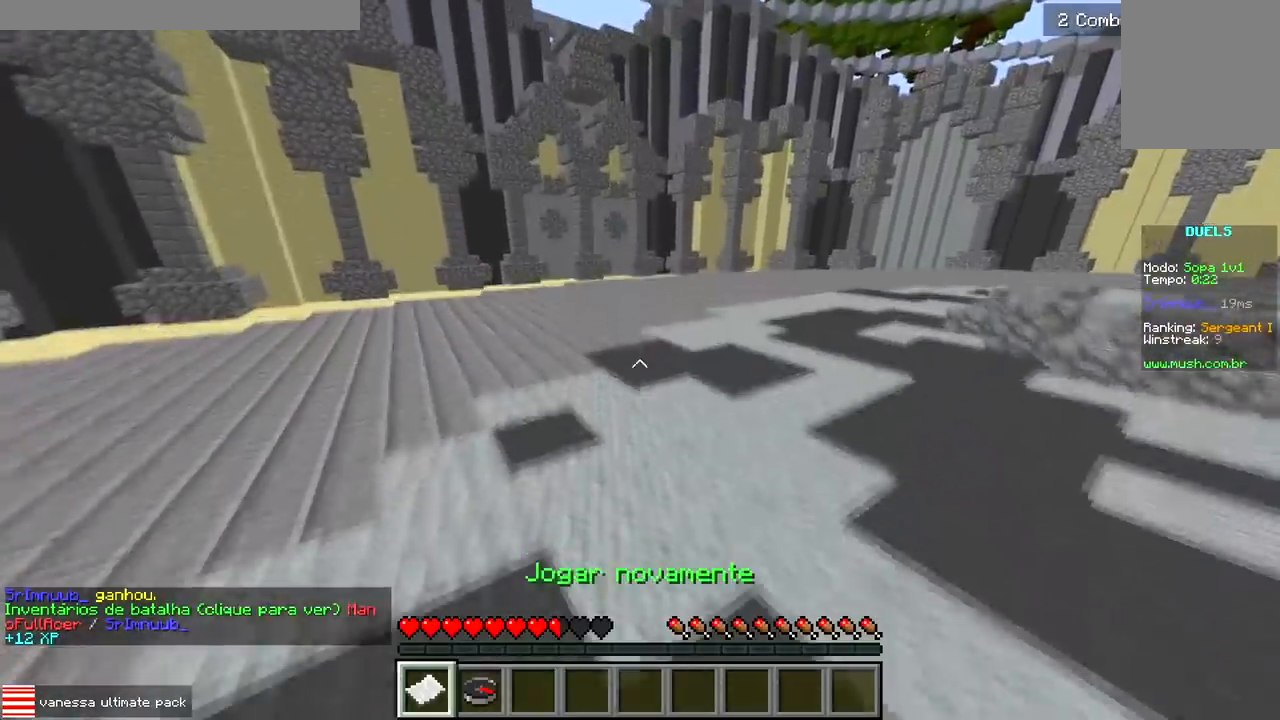
{"keys": [], "events": [[300, "w", "up"]]}
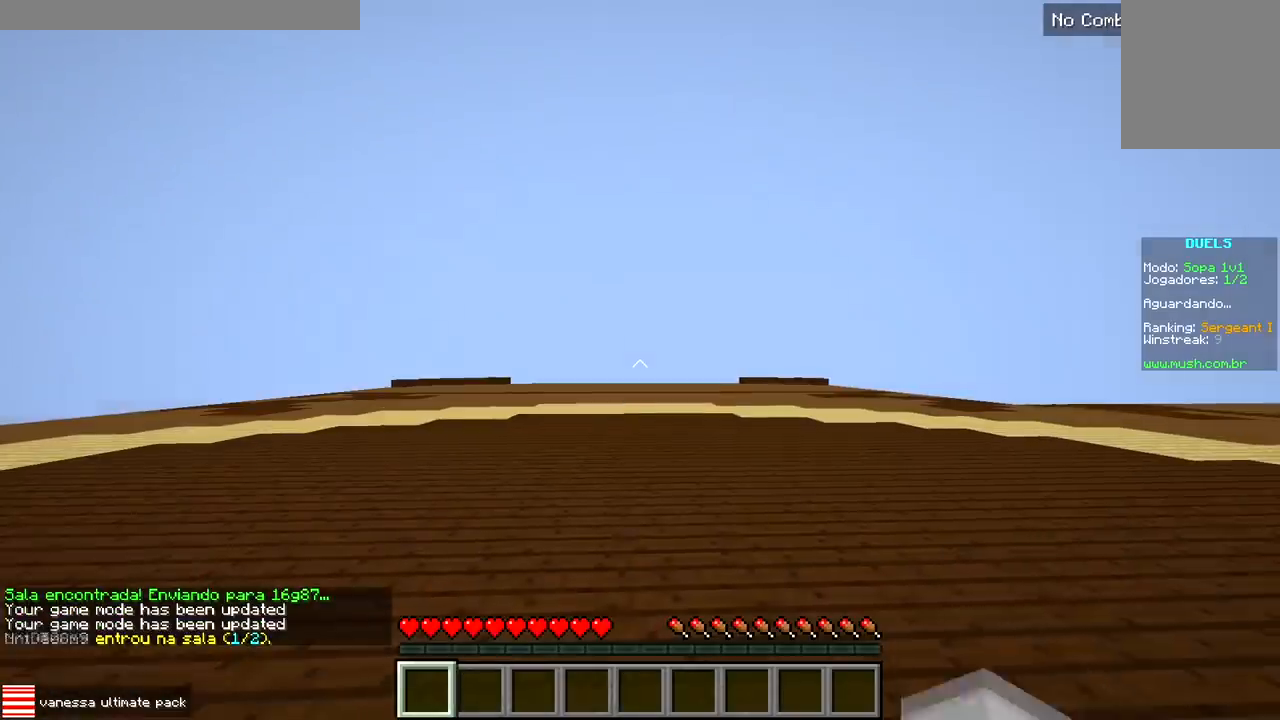
{"keys": ["w"], "events": [[317, "w", "down"]]}
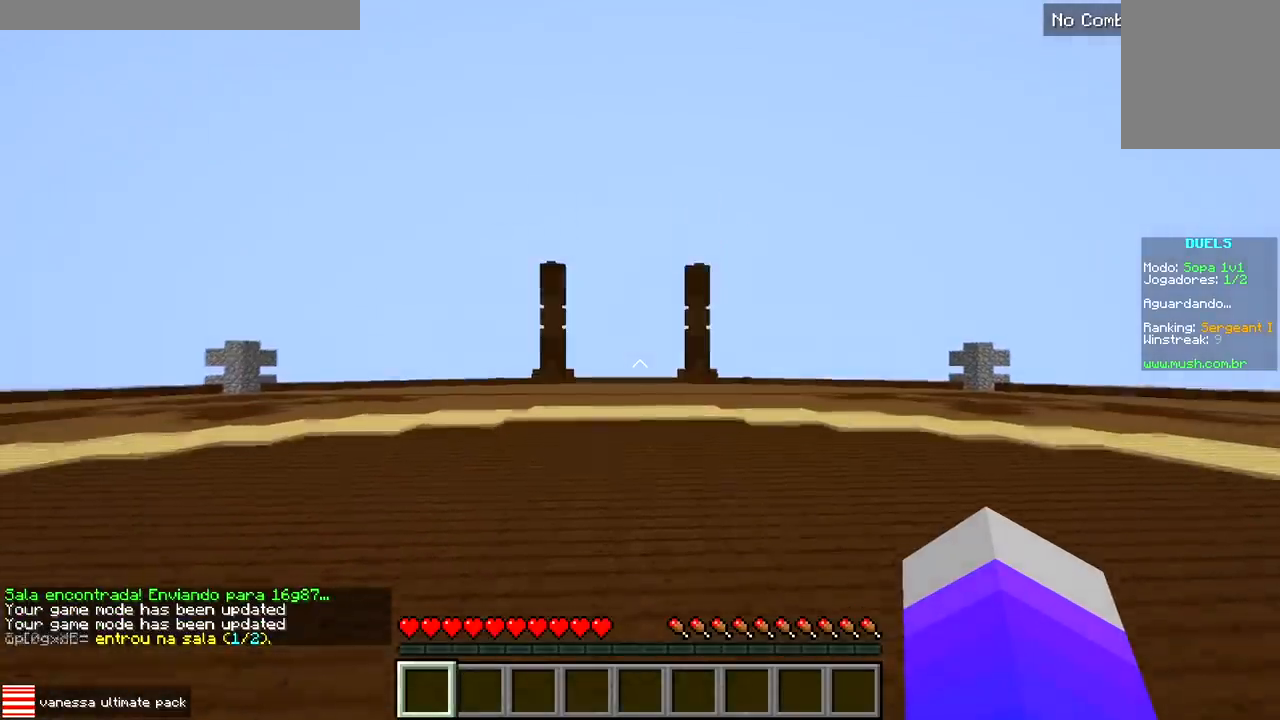
{"keys": ["w"], "events": []}
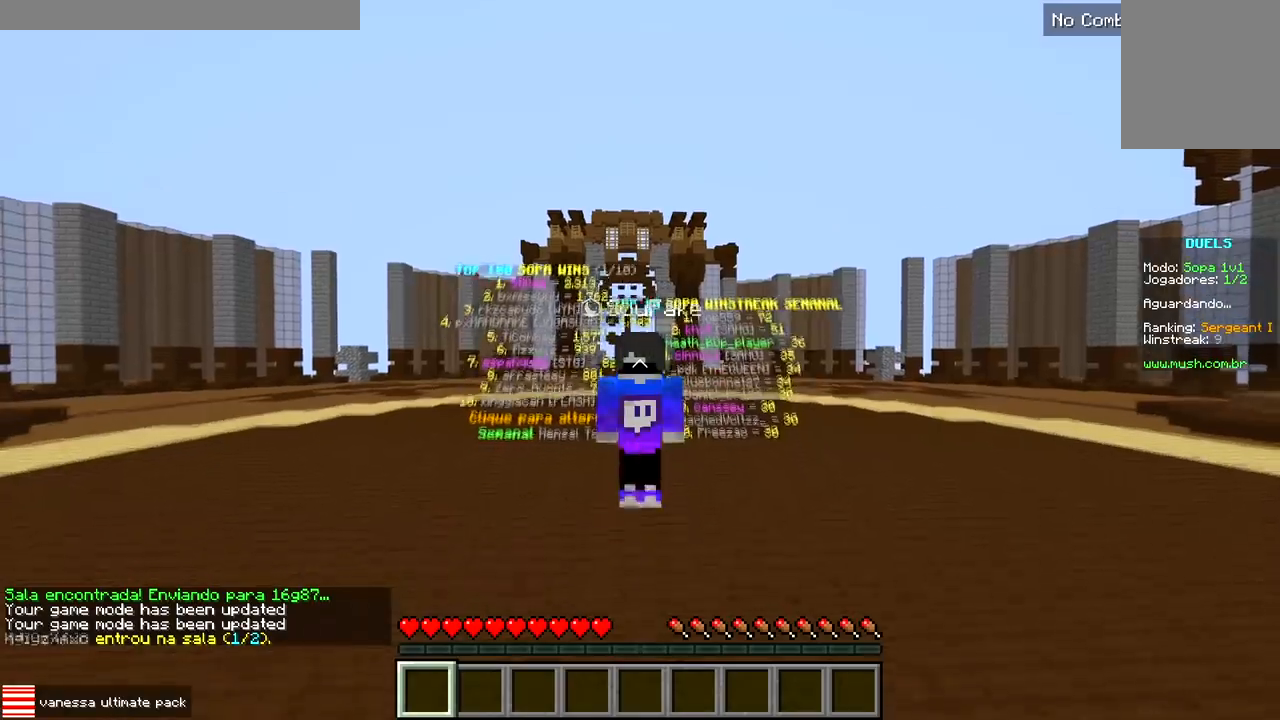
{"keys": ["w"], "events": []}
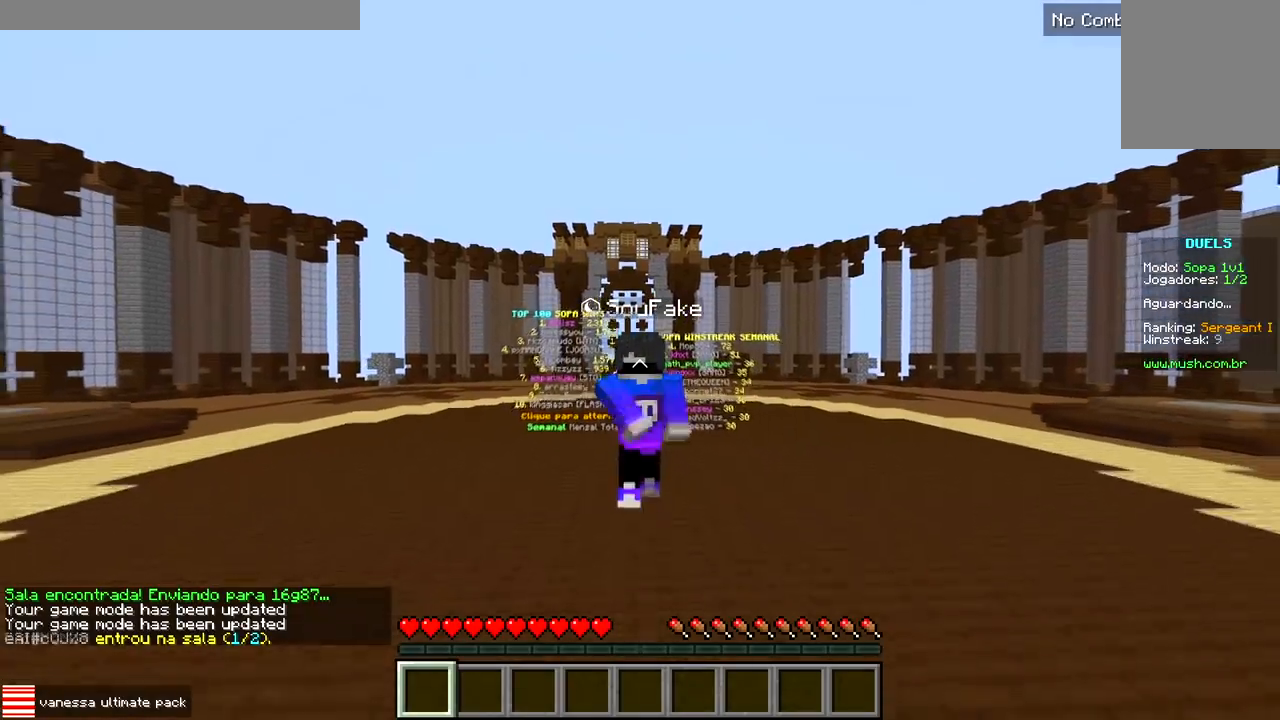
{"keys": ["w"], "events": []}
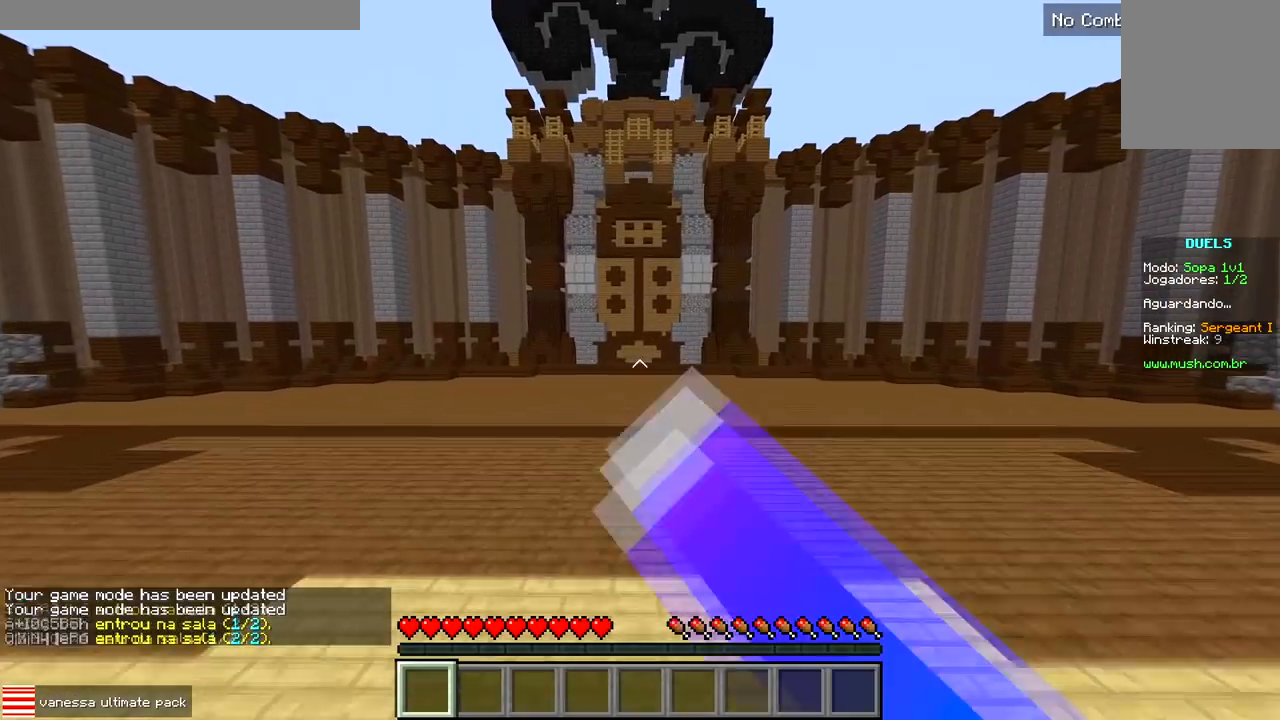
{"keys": ["w"], "events": []}
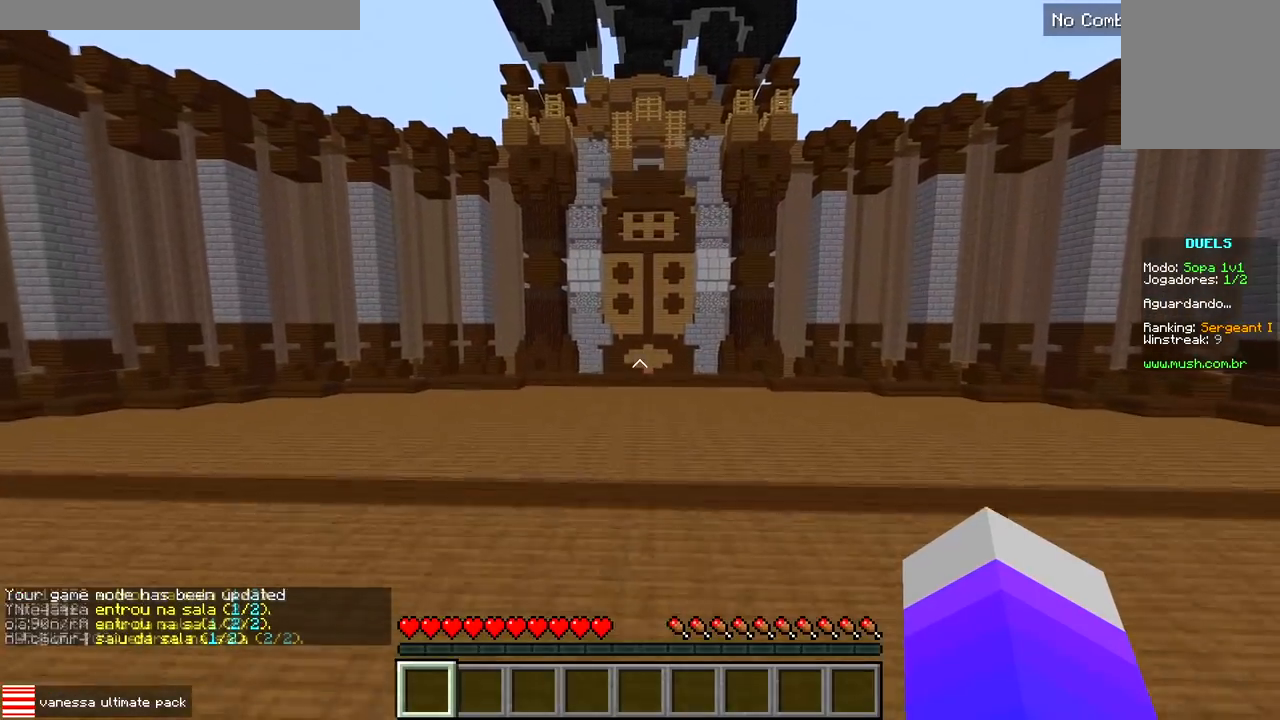
{"keys": ["w"], "events": []}
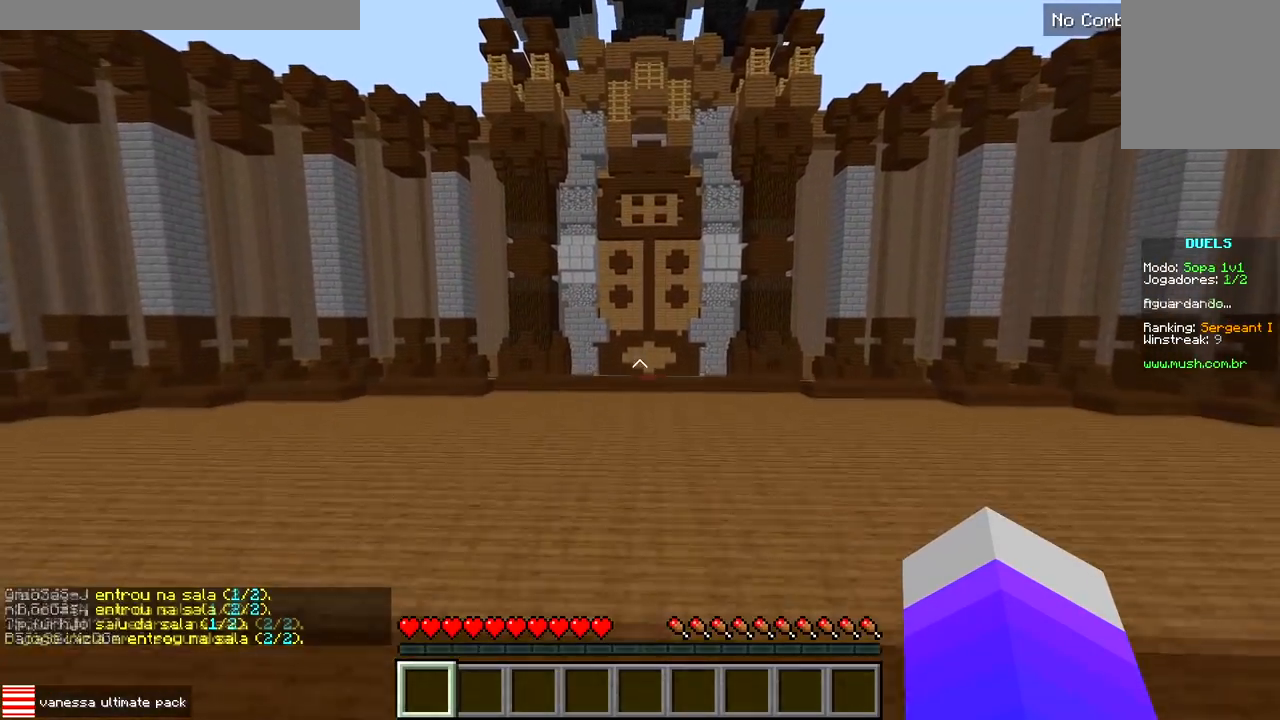
{"keys": ["w"], "events": []}
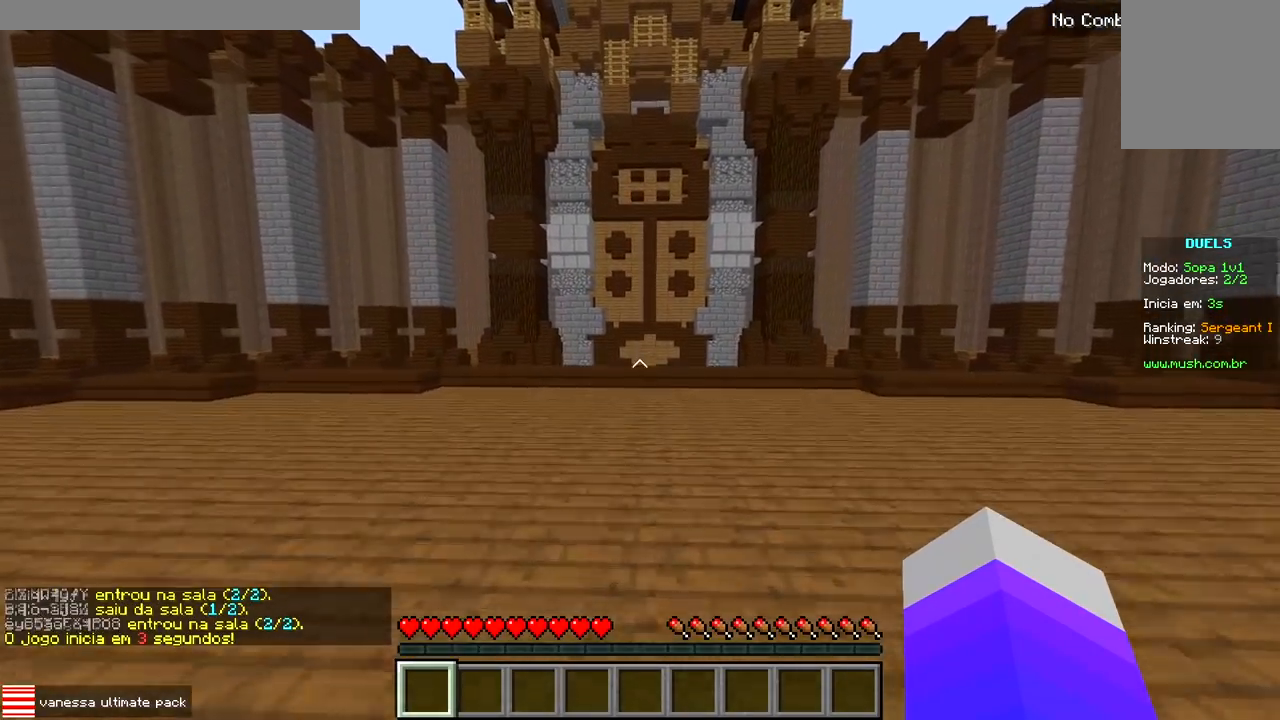
{"keys": ["w"], "events": []}
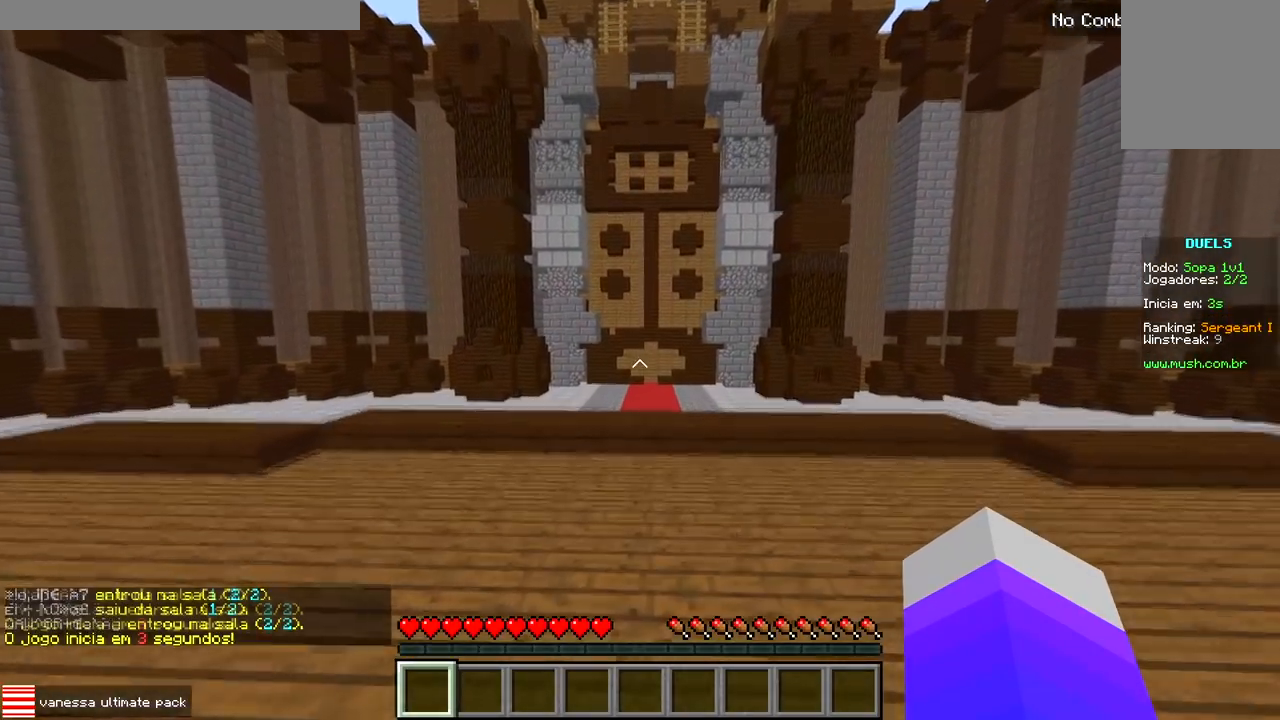
{"keys": [], "events": [[83, "w", "up"]]}
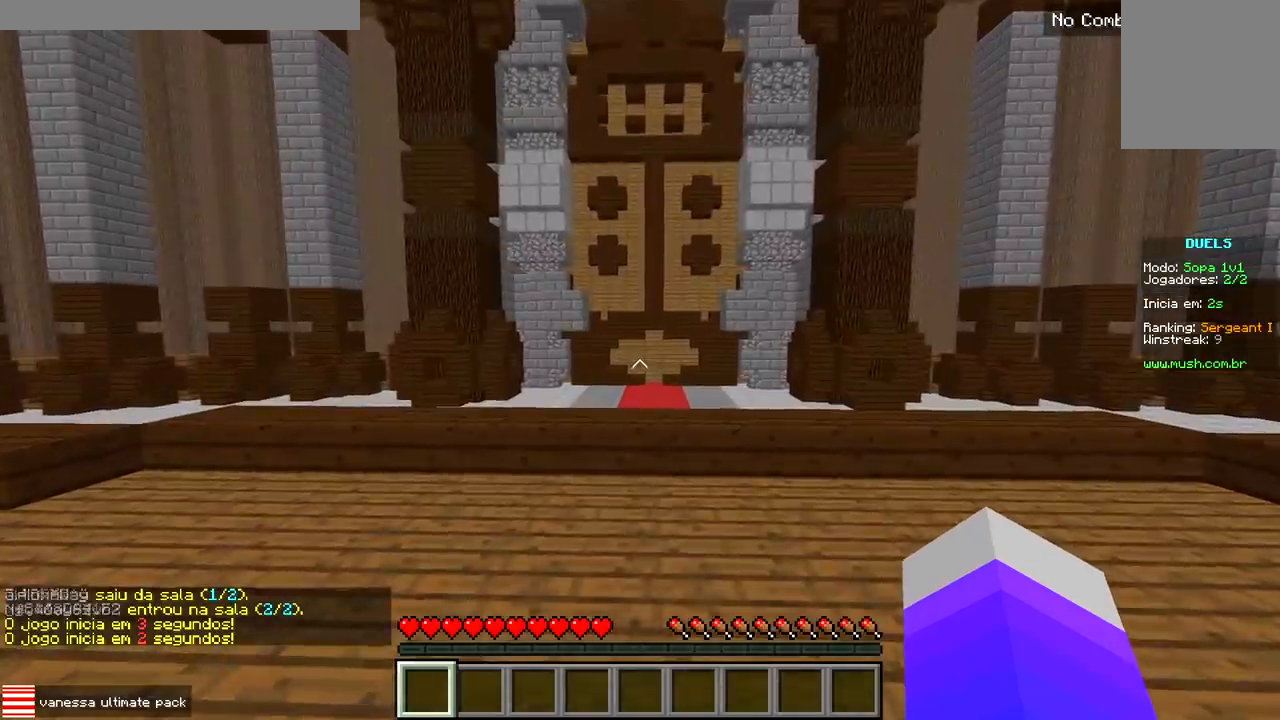
{"keys": ["a", "w"], "events": [[267, "a", "down"], [317, "w", "down"]]}
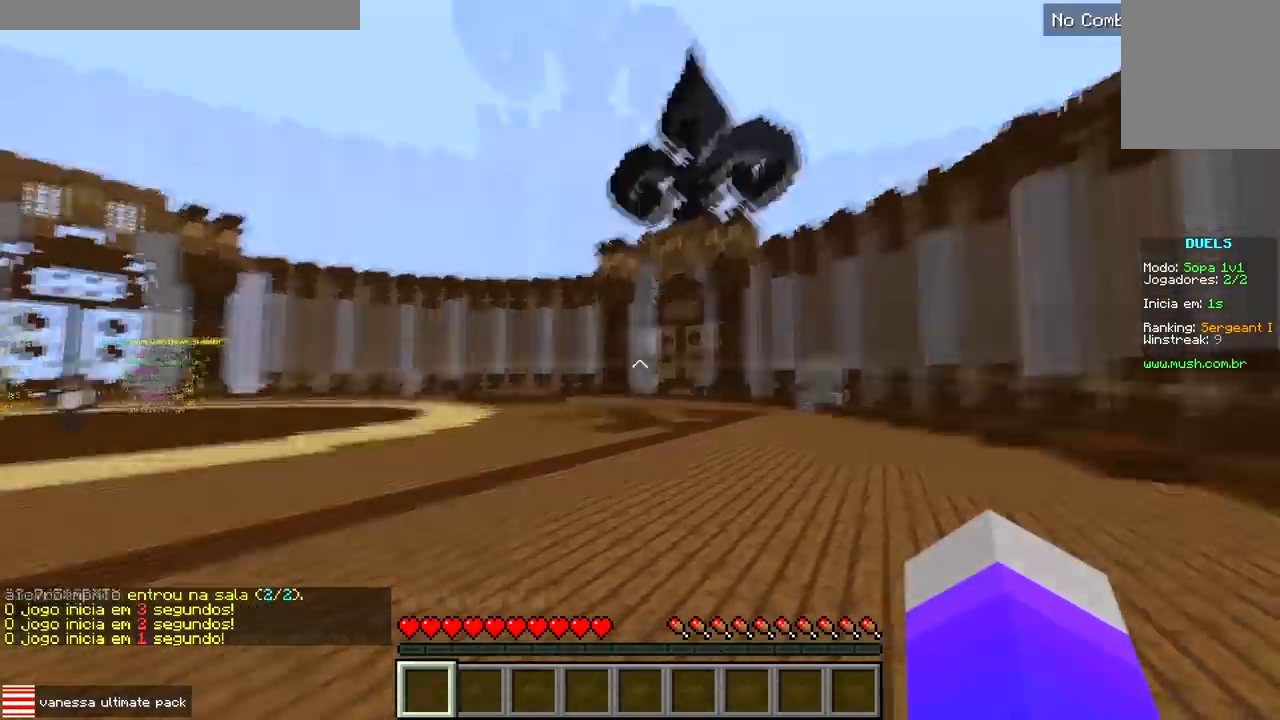
{"keys": ["d", "w"], "events": [[150, "a", "up"], [300, "d", "down"]]}
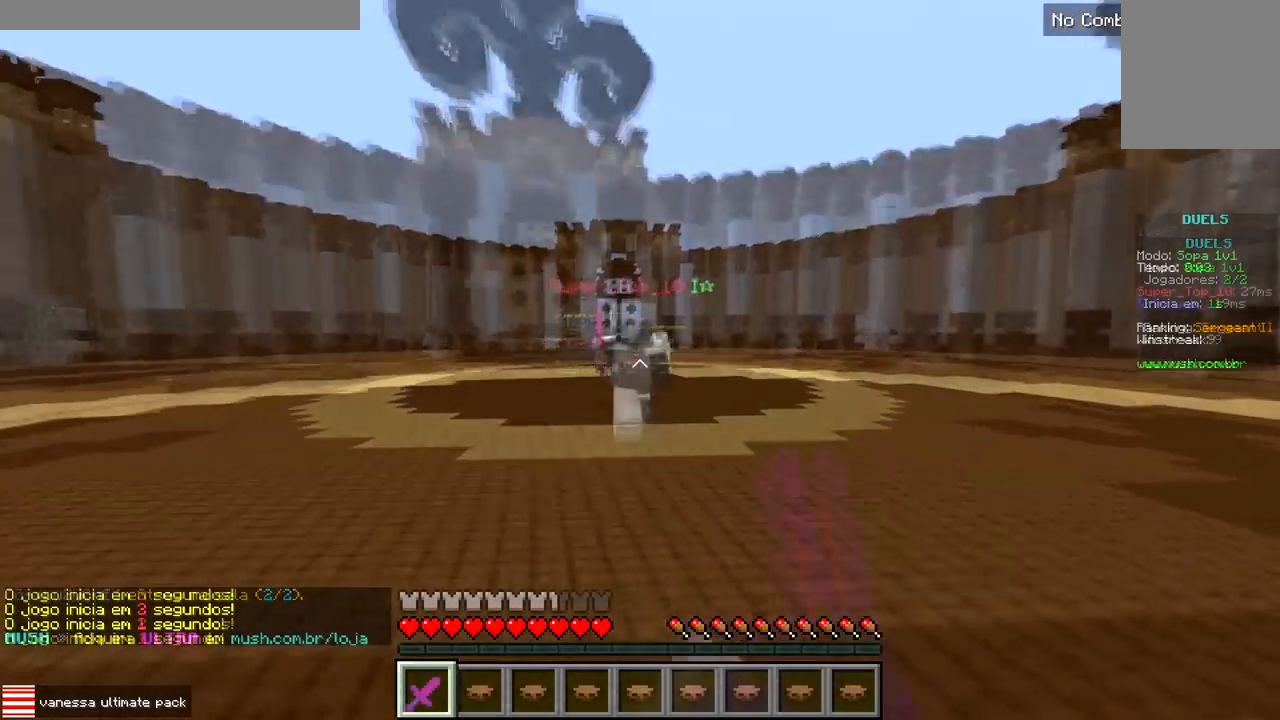
{"keys": ["a", "w"], "events": [[400, "a", "down"], [433, "d", "up"]]}
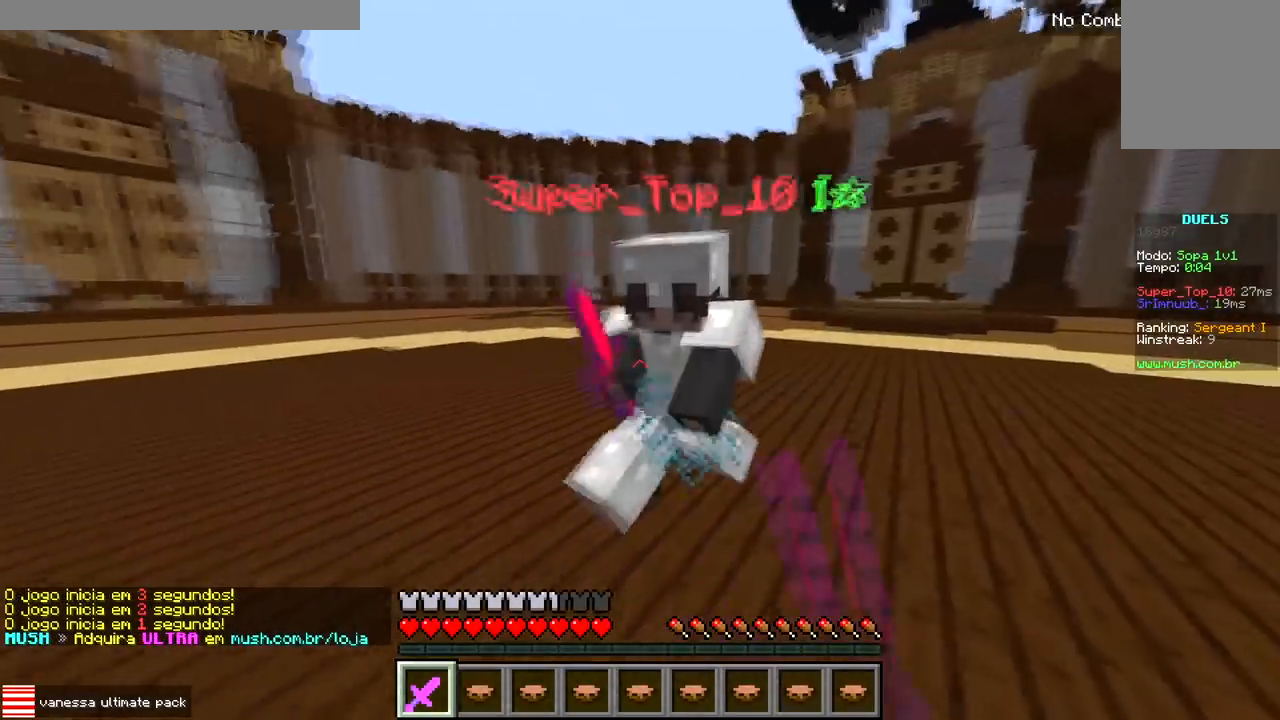
{"keys": ["a"], "events": [[50, "d", "down"], [83, "a", "up"], [400, "d", "up"], [450, "w", "up"], [500, "a", "down"]]}
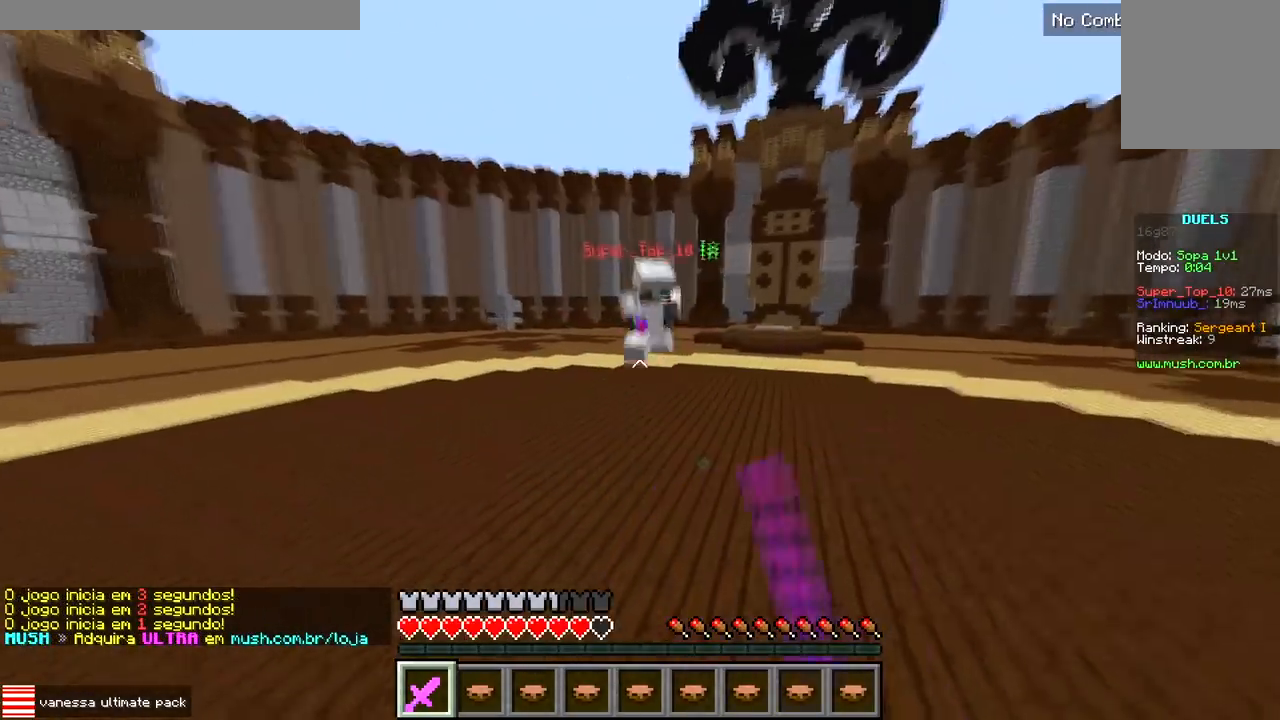
{"keys": ["a"], "events": [[150, "d", "down"], [183, "a", "up"], [283, "a", "down"], [367, "d", "up"]]}
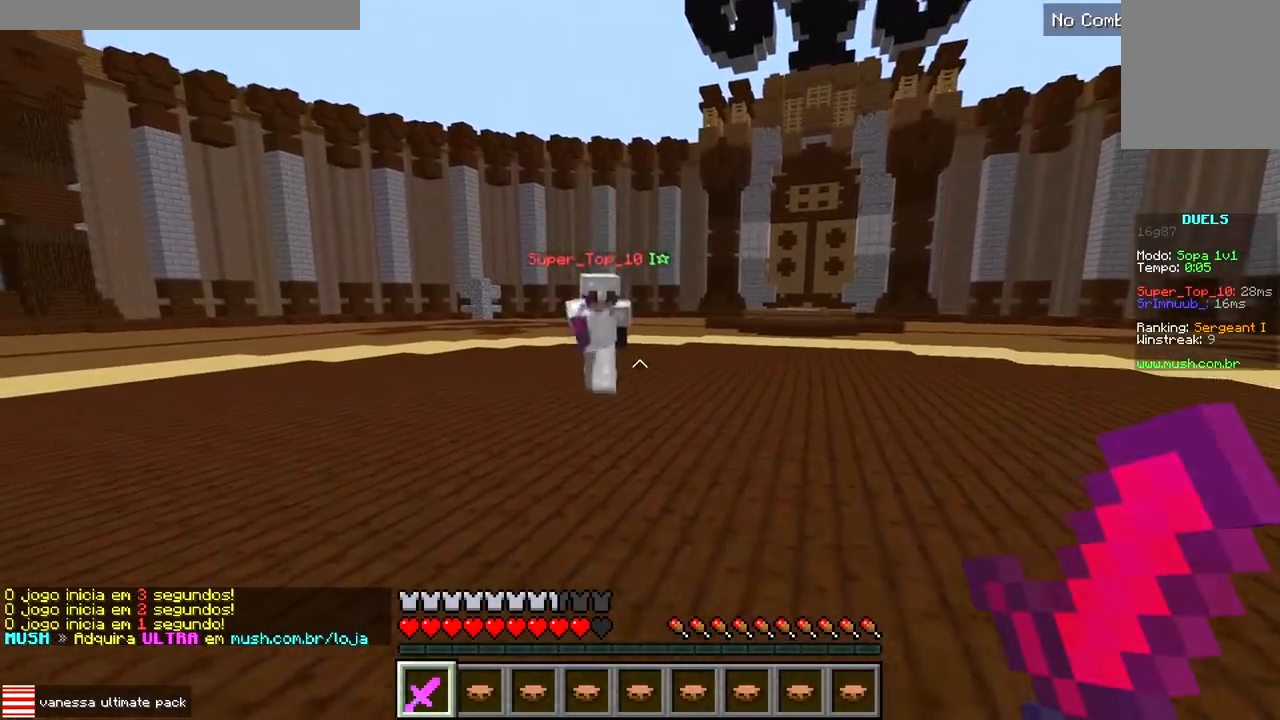
{"keys": ["a", "w"], "events": [[50, "d", "down"], [83, "a", "up"], [167, "a", "down"], [250, "d", "up"], [300, "w", "down"]]}
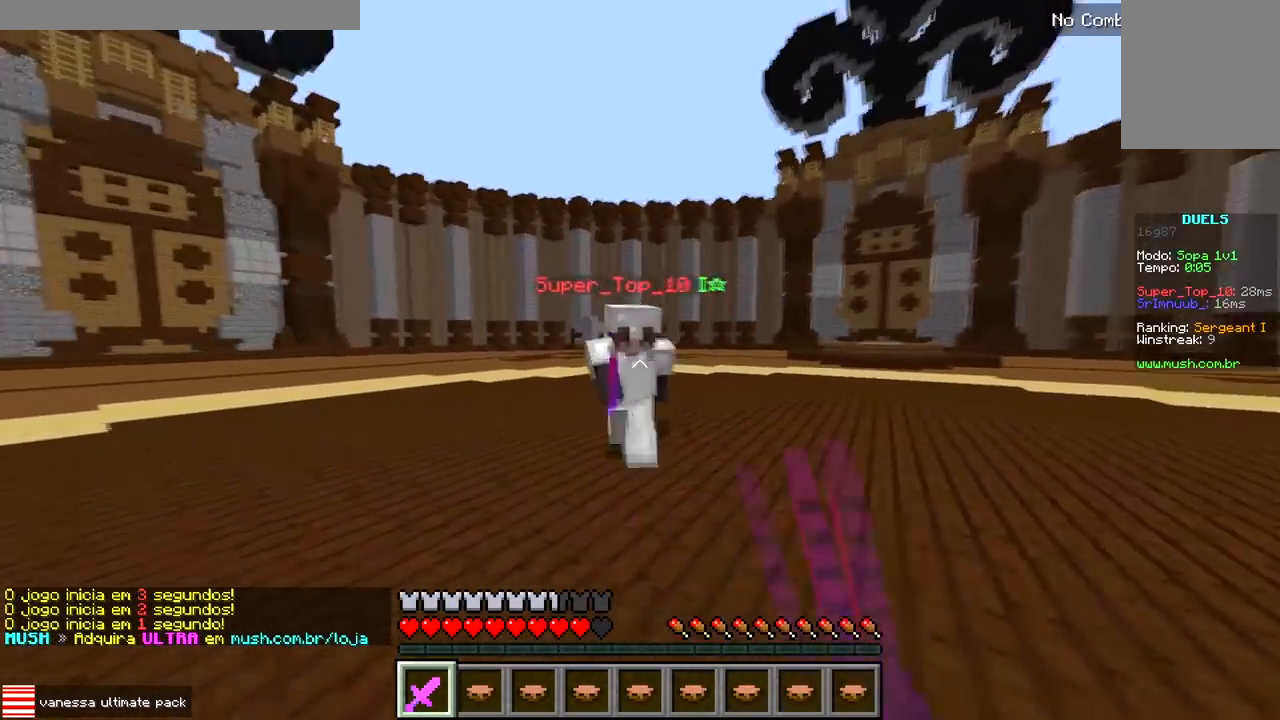
{"keys": ["w"], "events": [[233, "a", "up"]]}
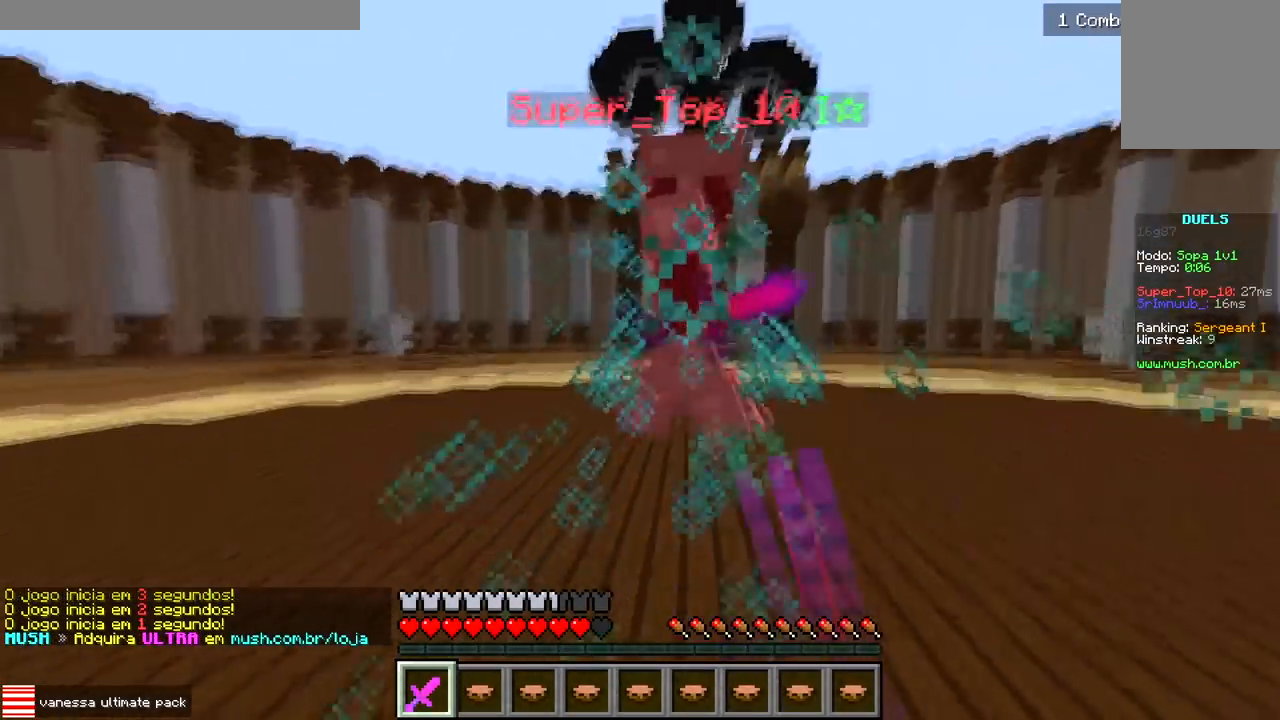
{"keys": ["w"], "events": [[83, "d", "down"], [167, "d", "up"]]}
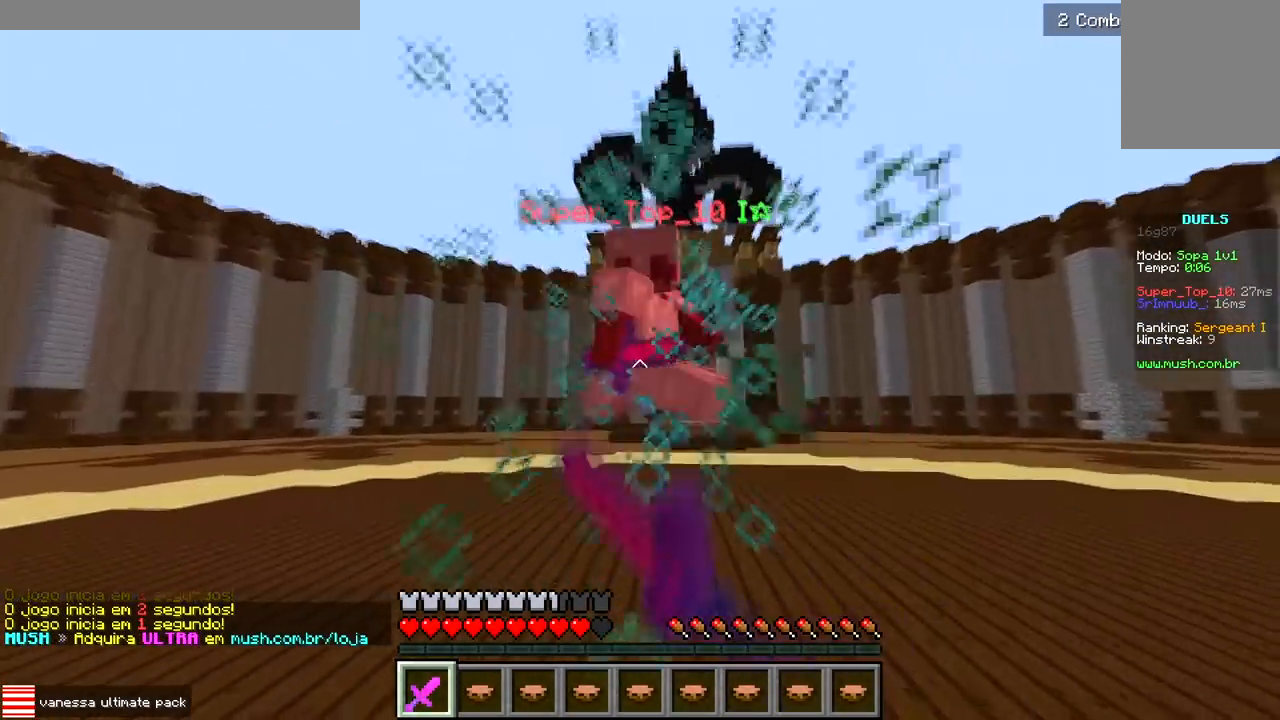
{"keys": ["w"], "events": []}
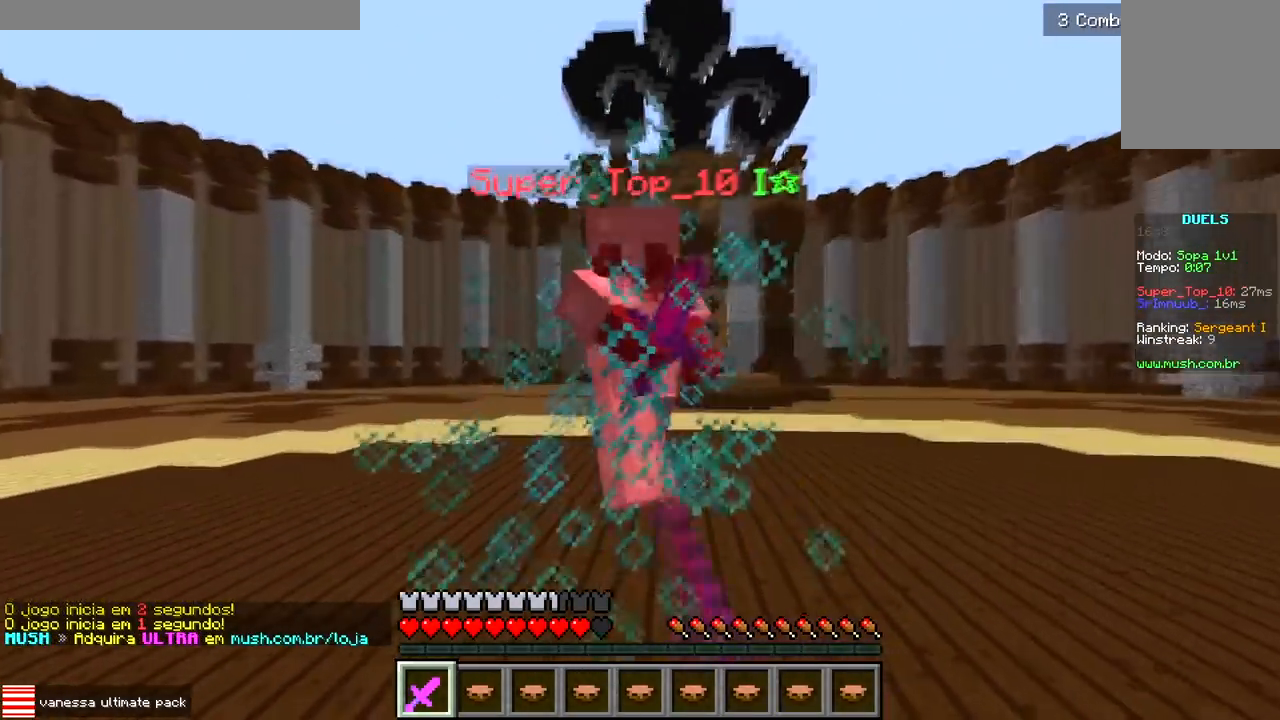
{"keys": ["w"], "events": []}
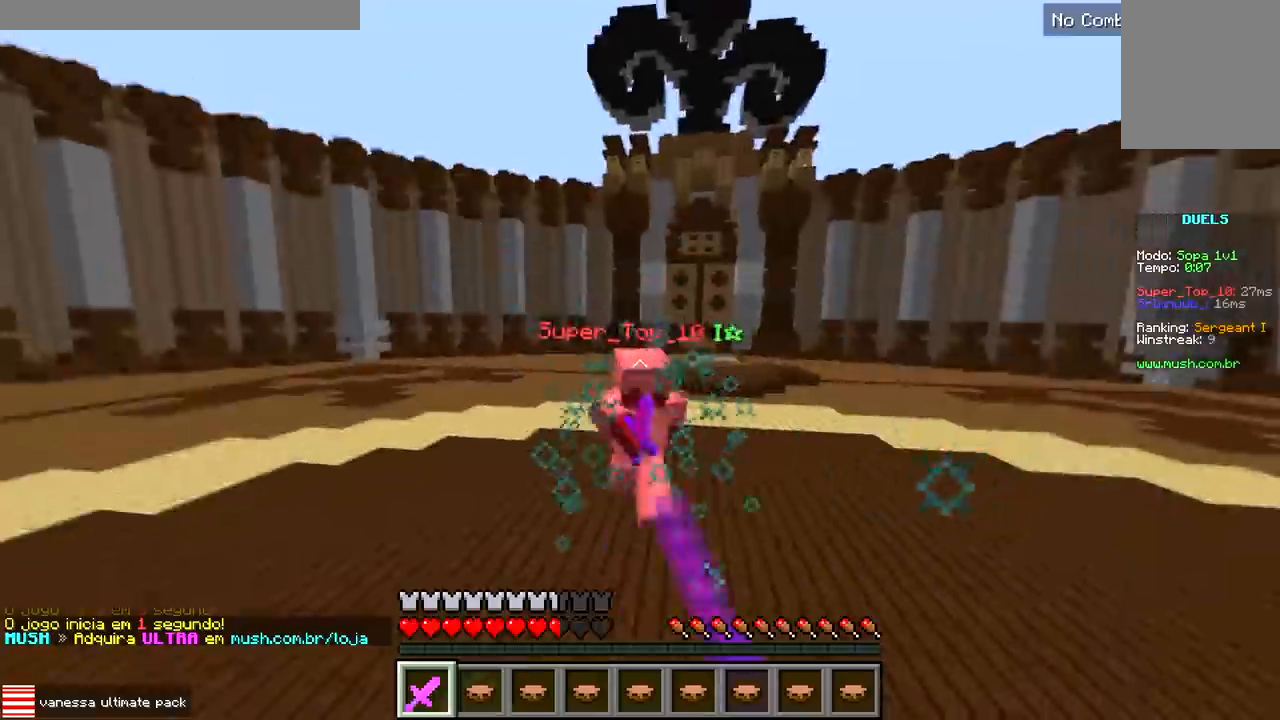
{"keys": ["d", "w"], "events": [[150, "d", "down"], [200, "w", "up"], [267, "w", "down"]]}
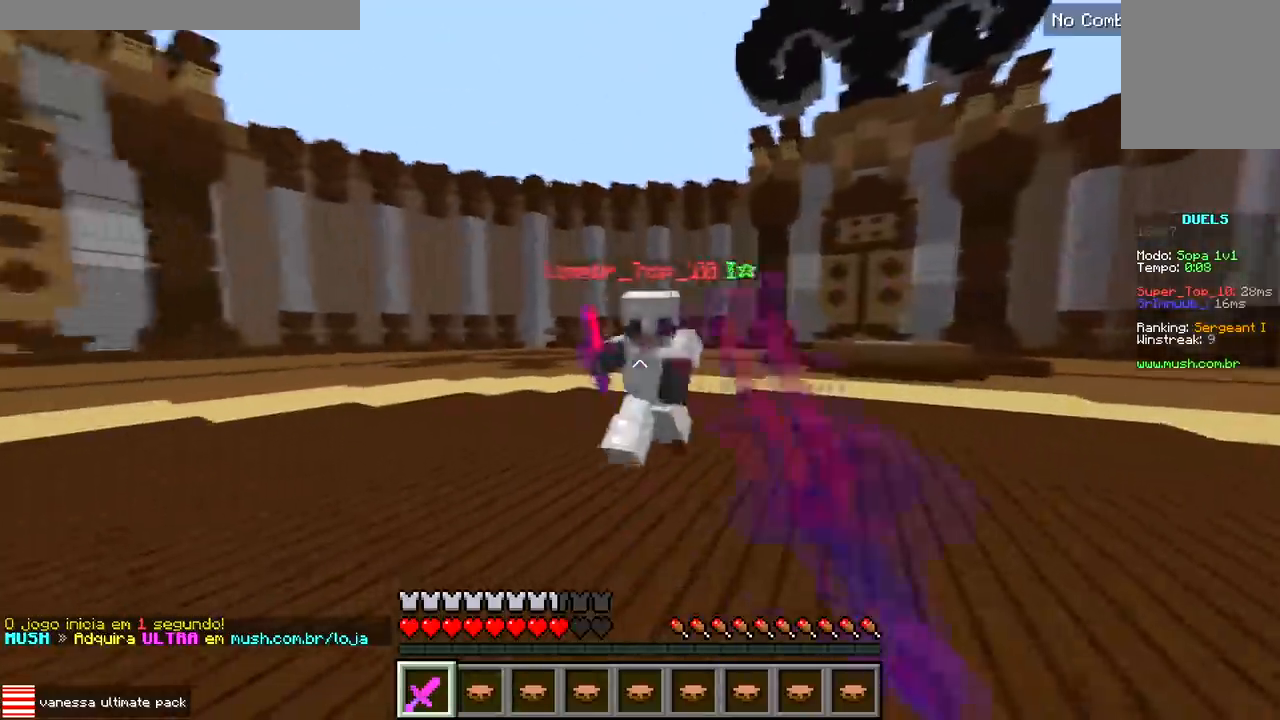
{"keys": ["w"], "events": [[133, "d", "up"], [150, "a", "down"], [350, "a", "up"]]}
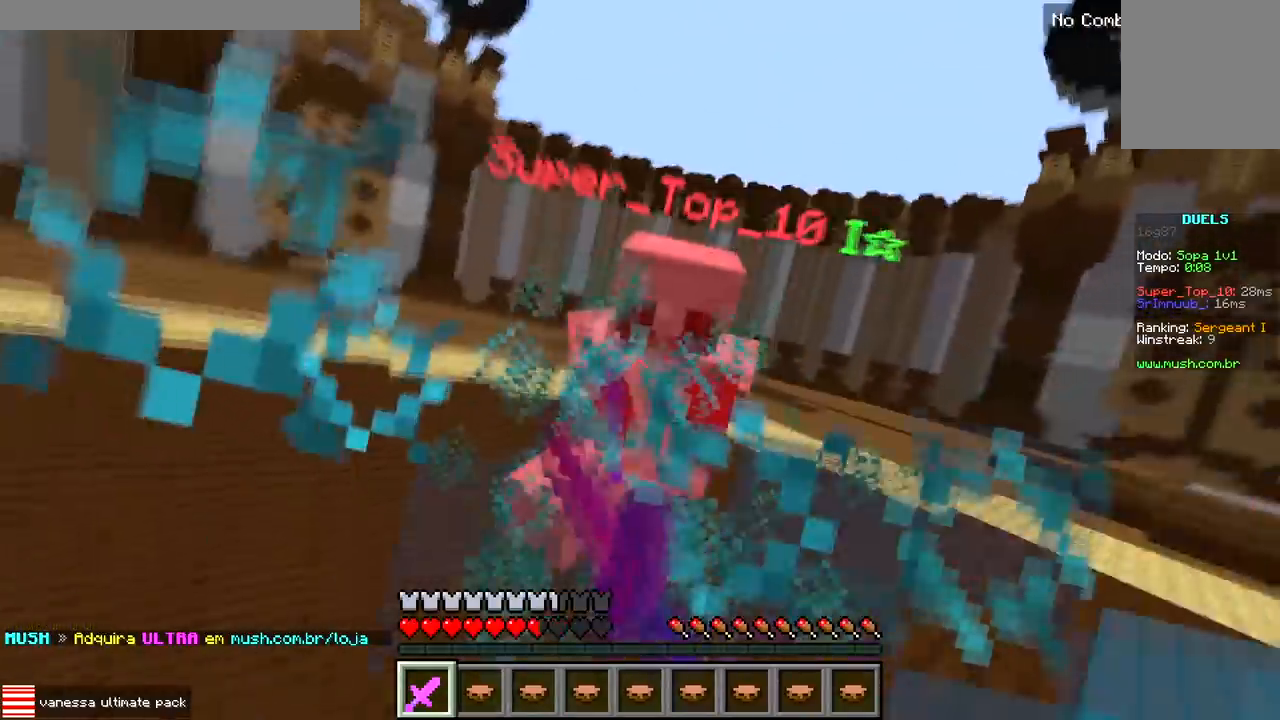
{"keys": ["w"], "events": [[167, "d", "down"], [233, "d", "up"]]}
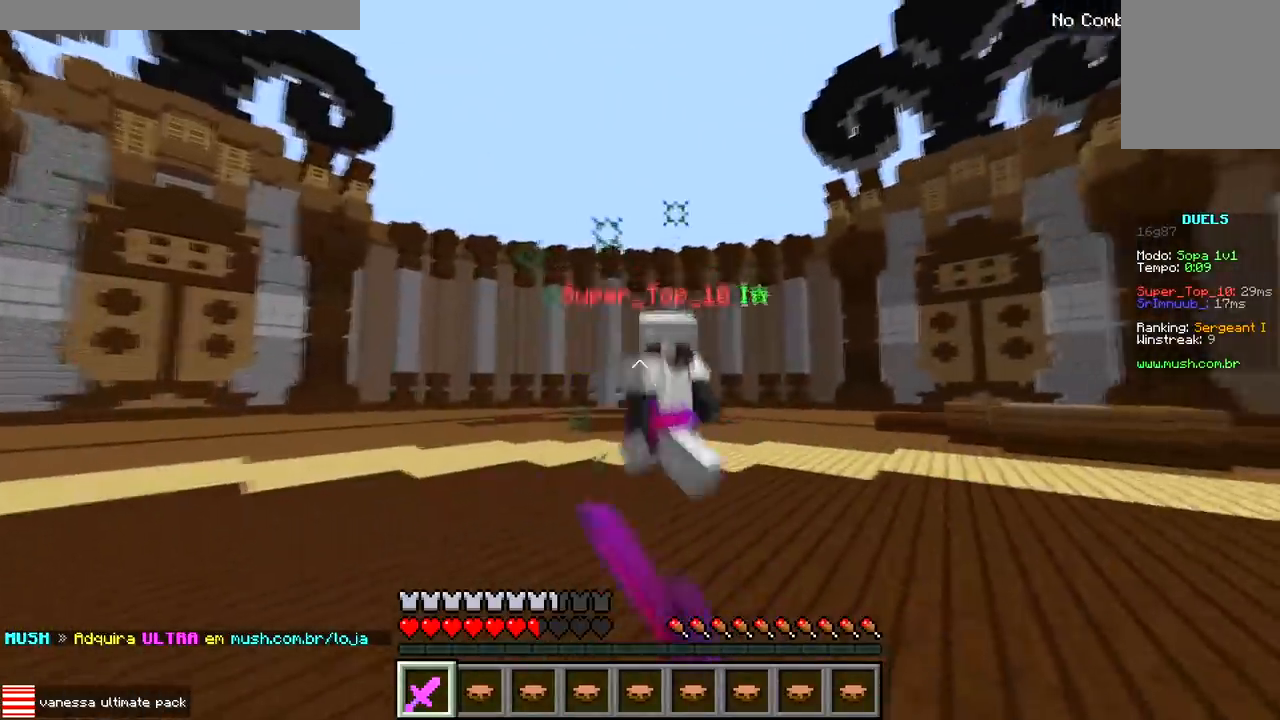
{"keys": ["d", "w"], "events": [[150, "a", "down"], [233, "d", "down"], [300, "a", "up"]]}
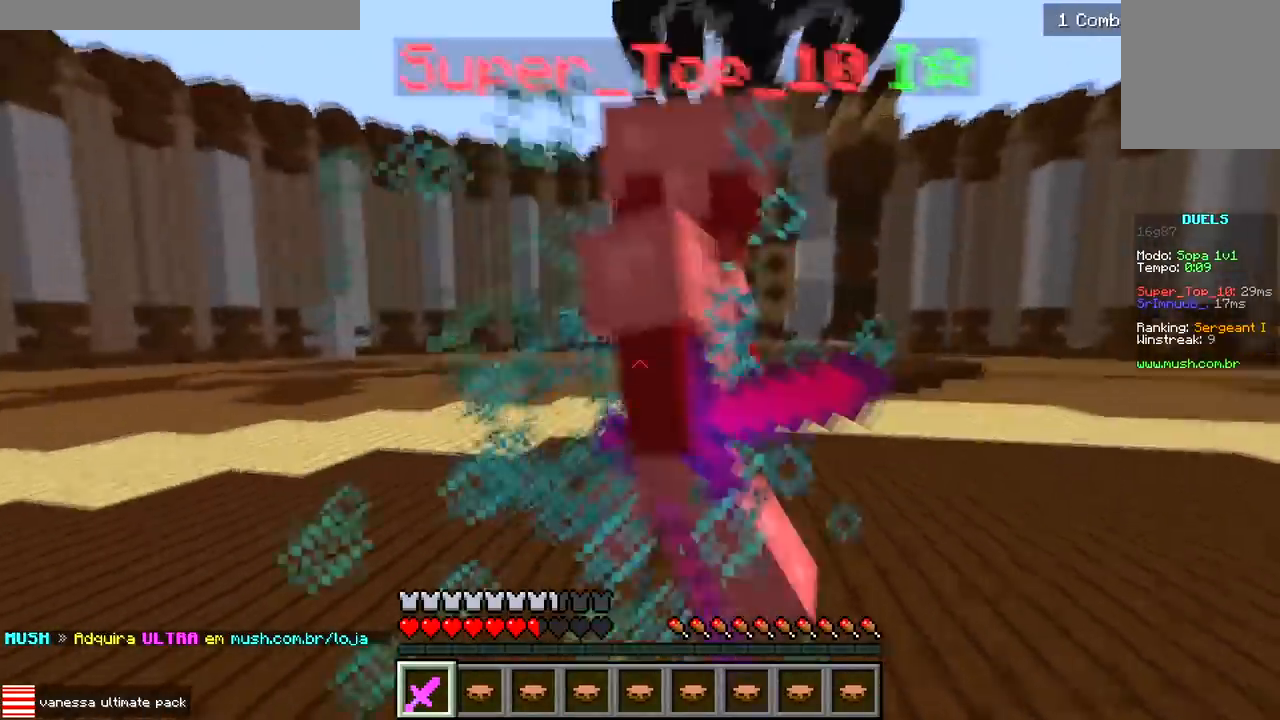
{"keys": ["w"], "events": [[350, "d", "up"]]}
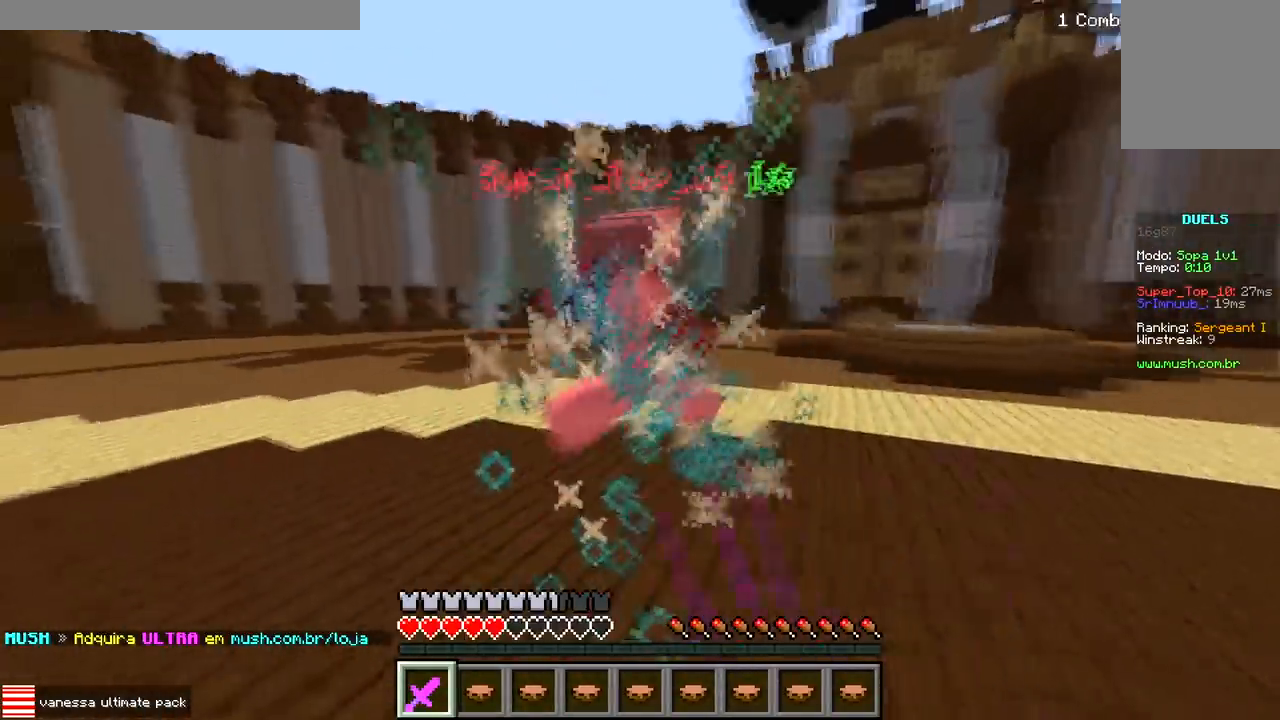
{"keys": ["a", "w"], "events": [[400, "a", "down"]]}
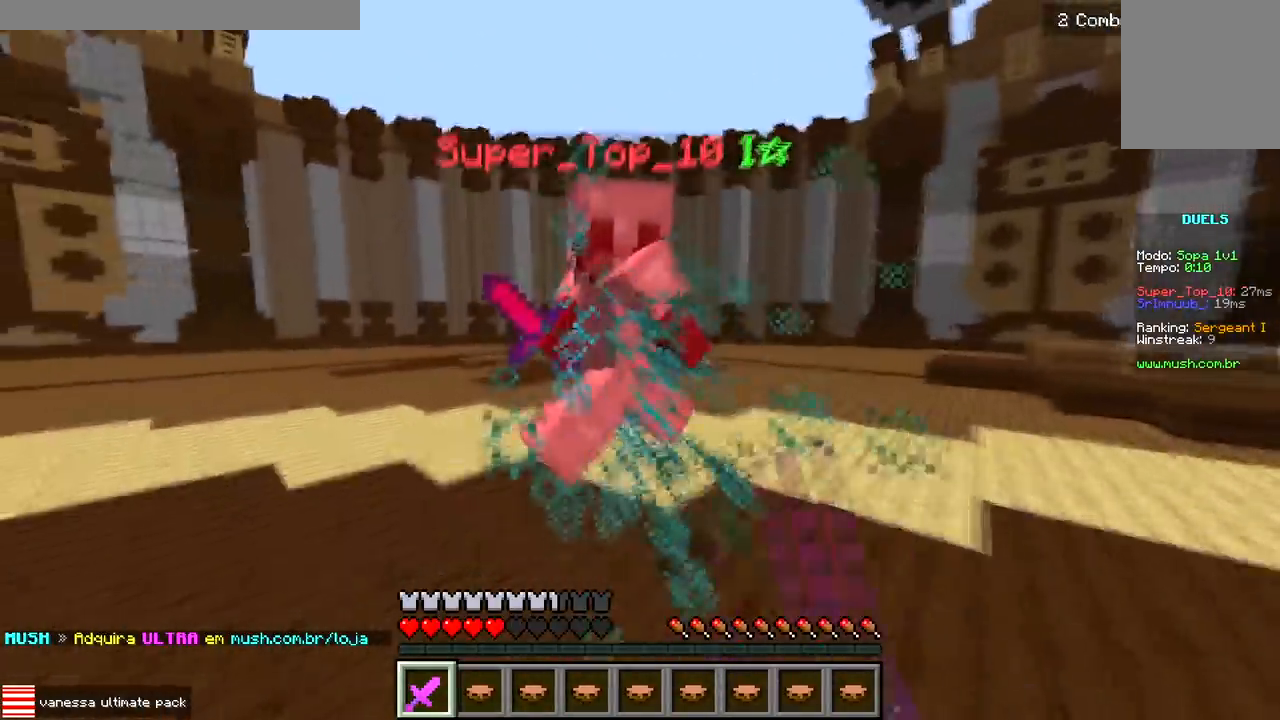
{"keys": ["a", "w"], "events": [[150, "a", "up"], [483, "a", "down"]]}